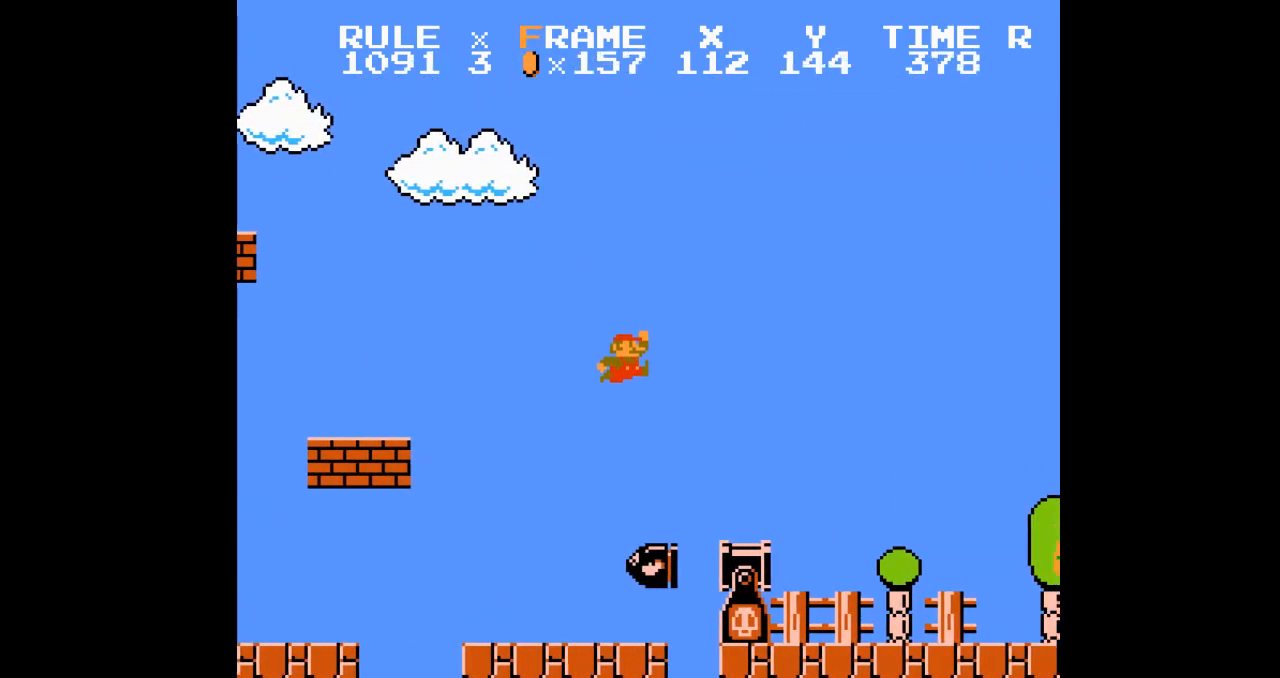
Gameplay with a controller (Nintendo layout); each line is a JSON object with the inputs held at the frame after it. "events" lists button and stick changes between this image and that frame as [ms after this image, input, new state], when the widget could be followed in between. Not read: A L3 R3.
{"buttons": ["B", "DPAD_RIGHT"], "events": []}
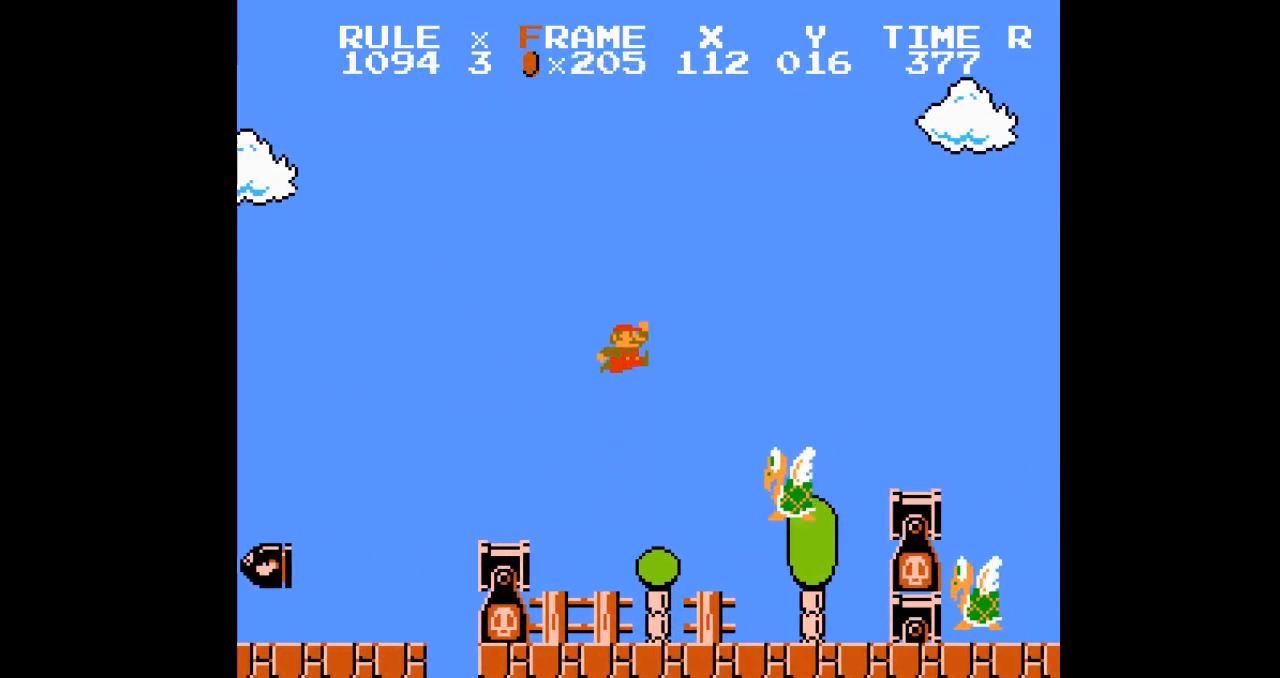
{"buttons": ["B", "DPAD_RIGHT"], "events": []}
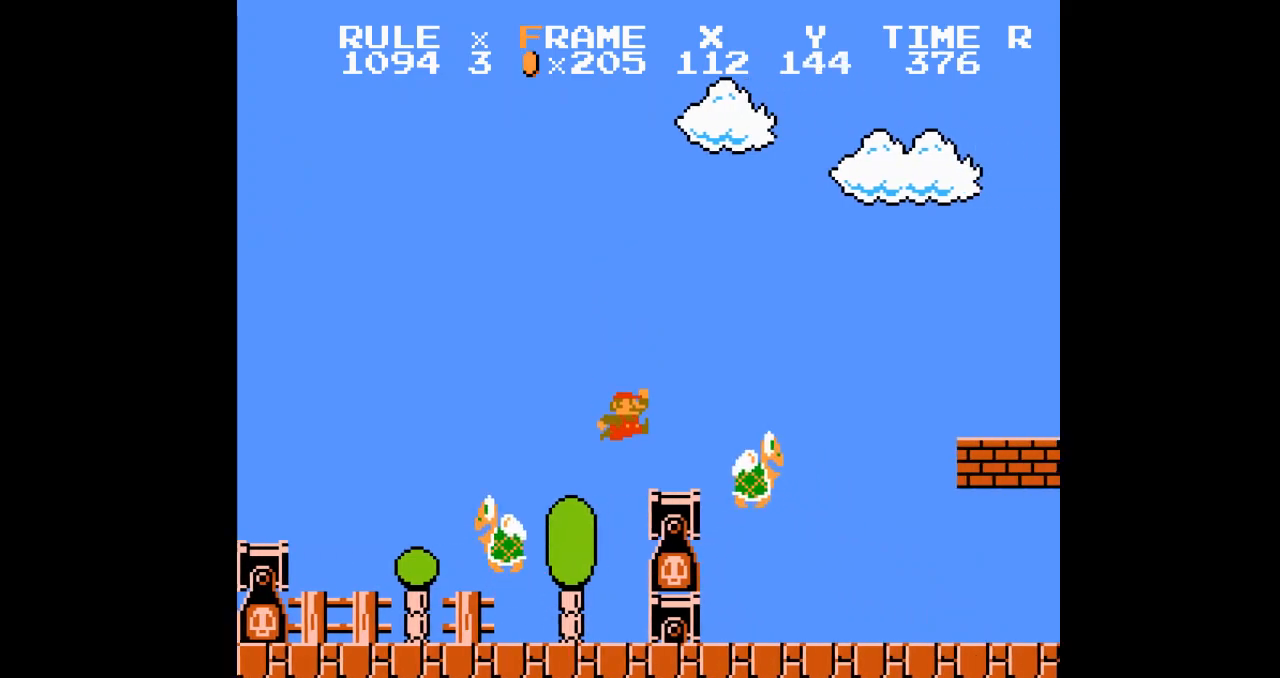
{"buttons": ["B", "DPAD_RIGHT"], "events": []}
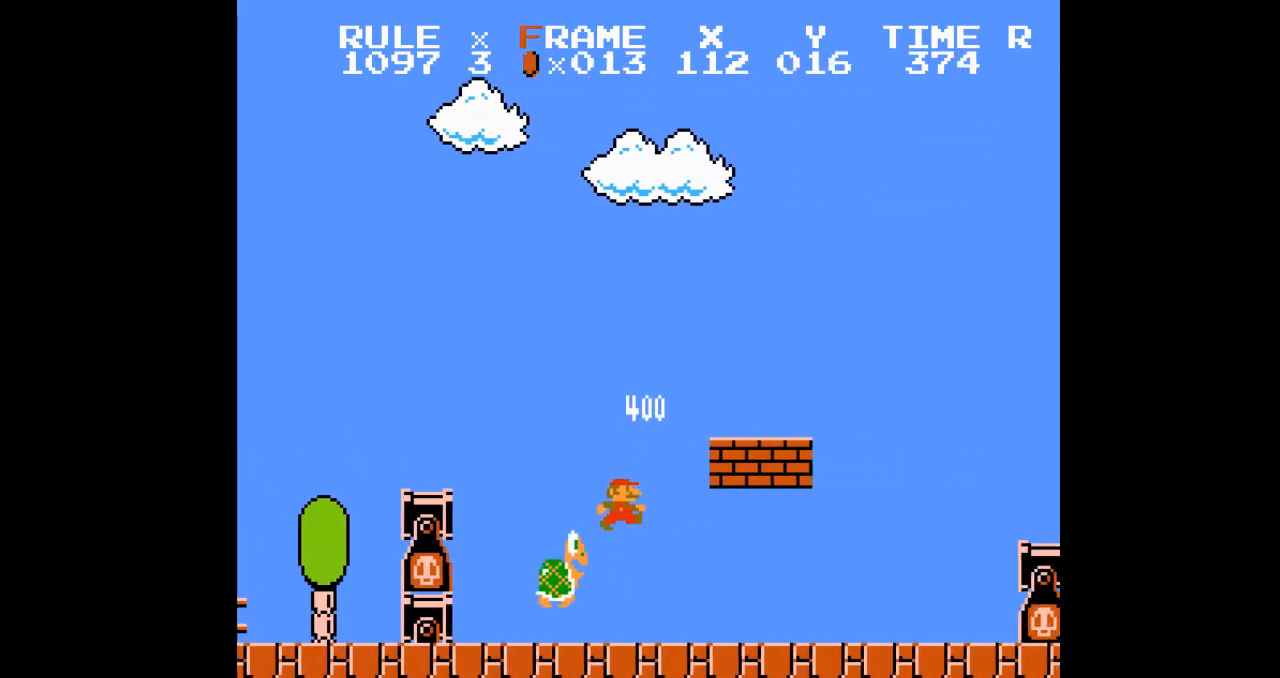
{"buttons": ["B", "DPAD_RIGHT"], "events": []}
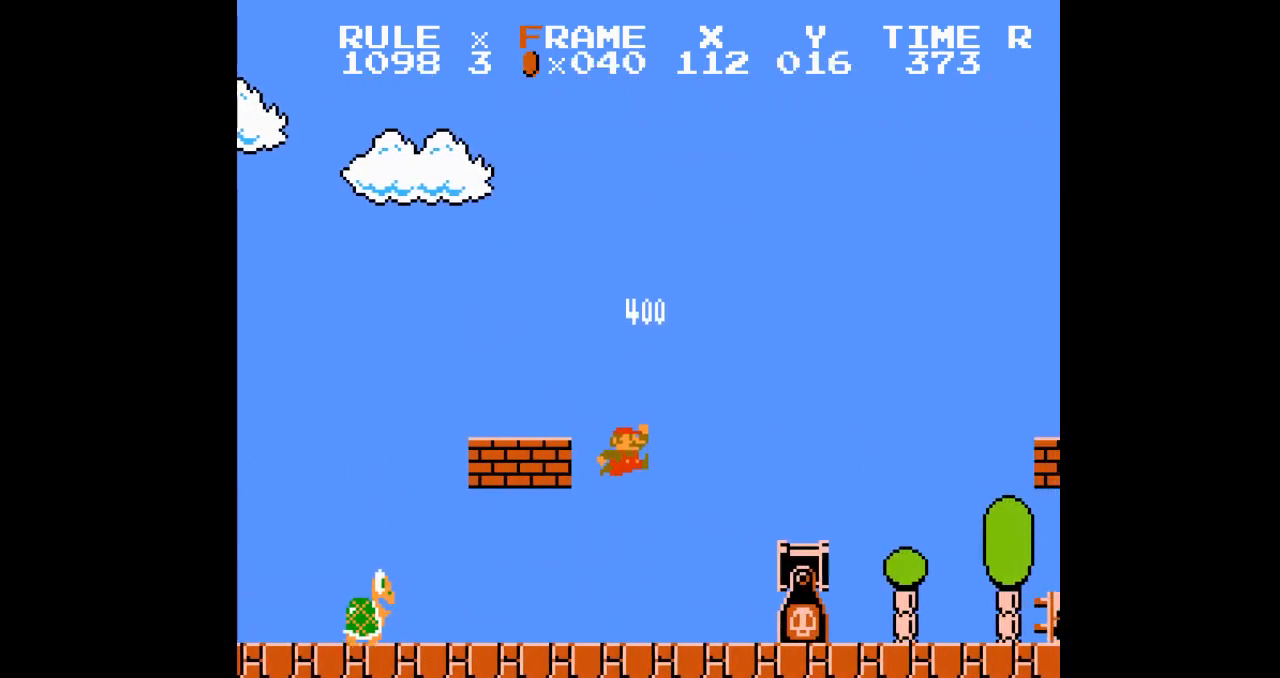
{"buttons": ["B", "DPAD_RIGHT"], "events": []}
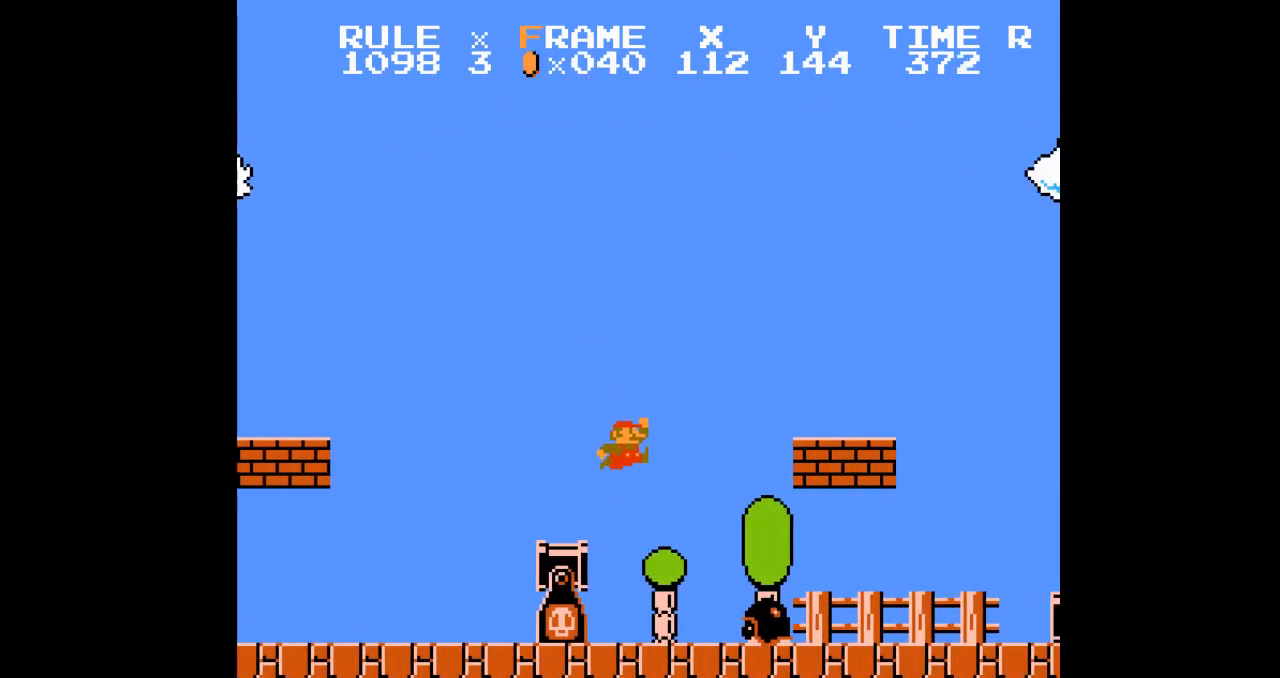
{"buttons": ["B", "DPAD_RIGHT"], "events": []}
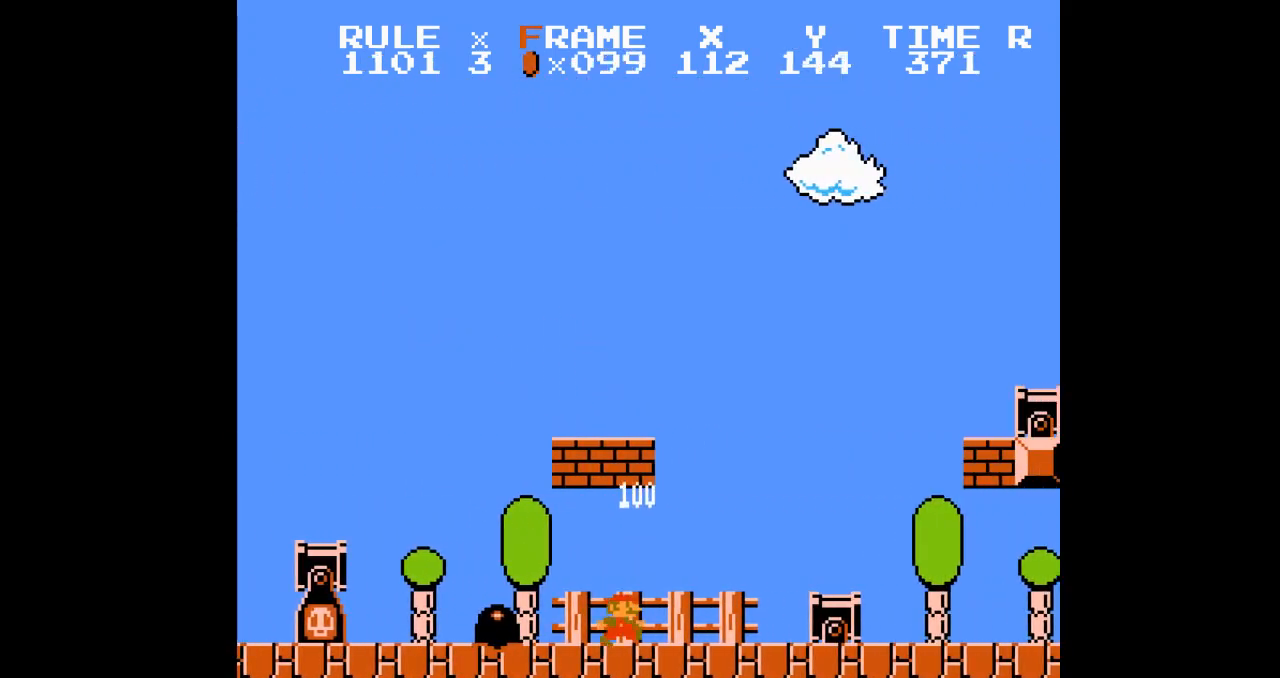
{"buttons": ["B", "DPAD_RIGHT"], "events": []}